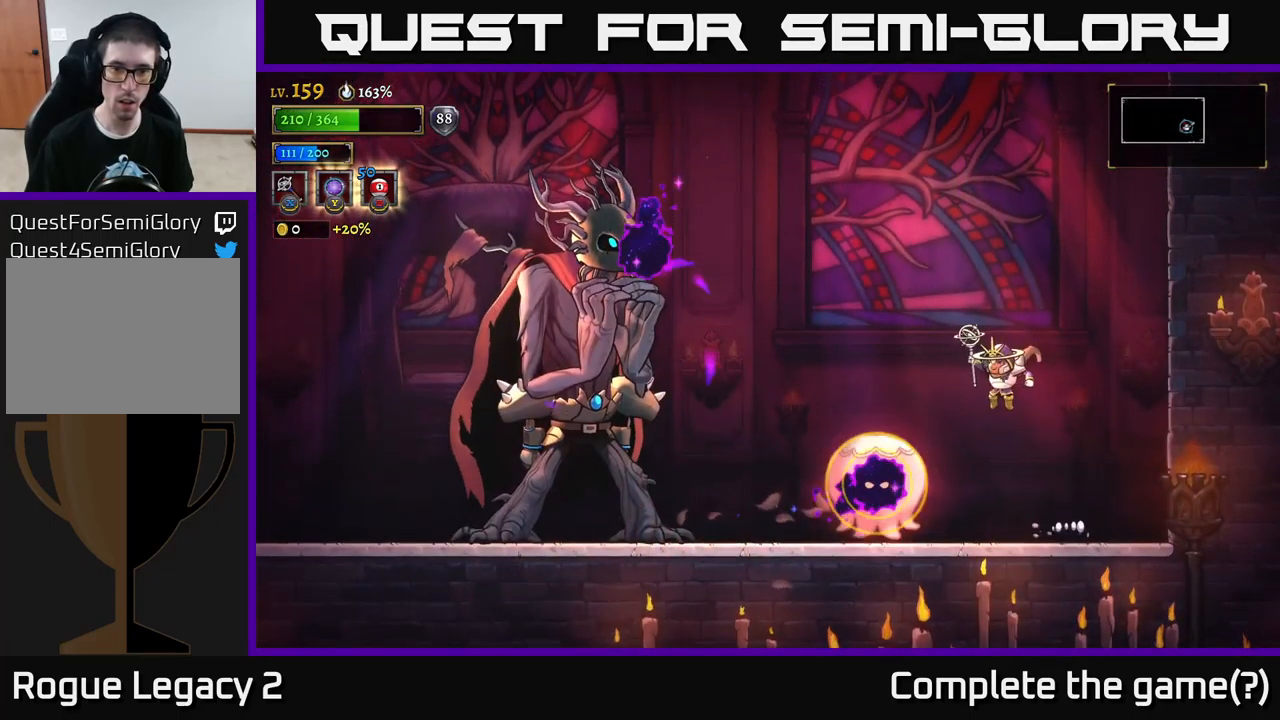
Gameplay with a controller (Xbox layout); each line is a JSON object with the inputs held at the frame after it. "events" lists button and stick changes between this image and that frame as [ms after this image, input, new state], when the widget could be followed in between.
{"buttons": ["A"], "left_stick": "left", "right_stick": "center", "events": [[100, "L1", "down"], [150, "left_stick", "up-left"], [333, "L1", "up"], [467, "A", "down"], [483, "left_stick", "left"]]}
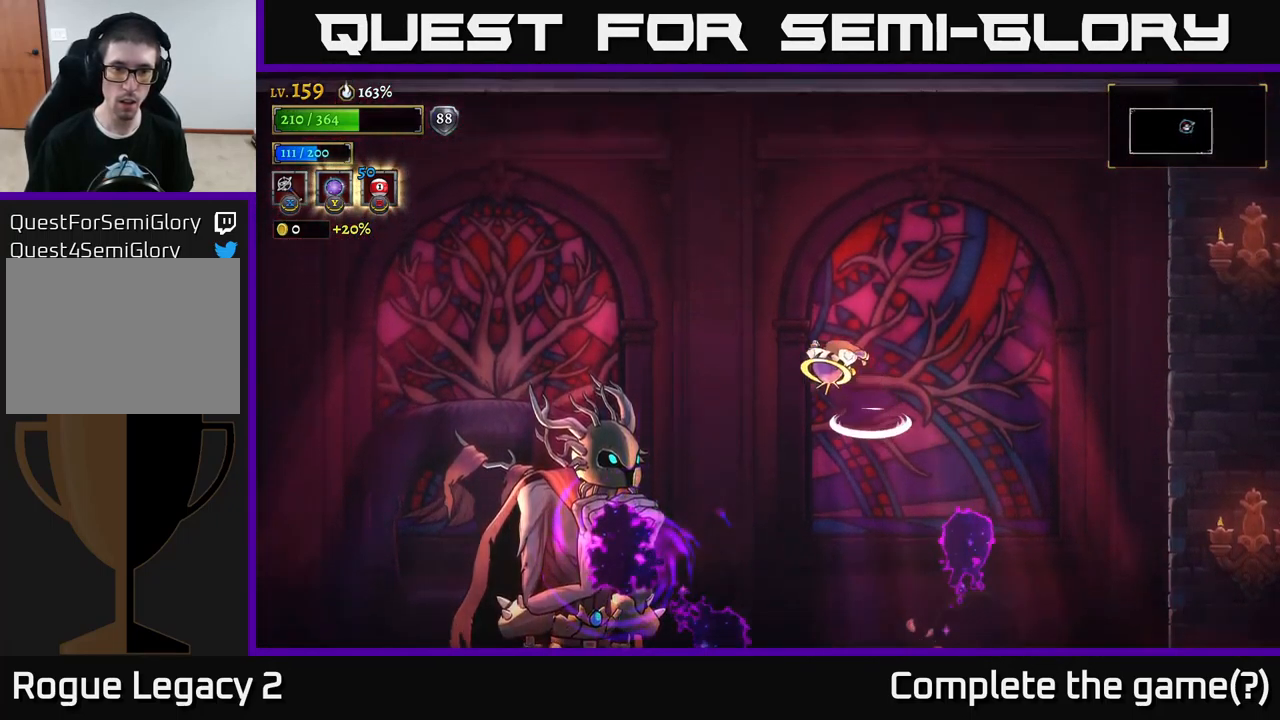
{"buttons": ["L2"], "left_stick": "left", "right_stick": "center", "events": [[200, "L2", "down"], [233, "A", "up"]]}
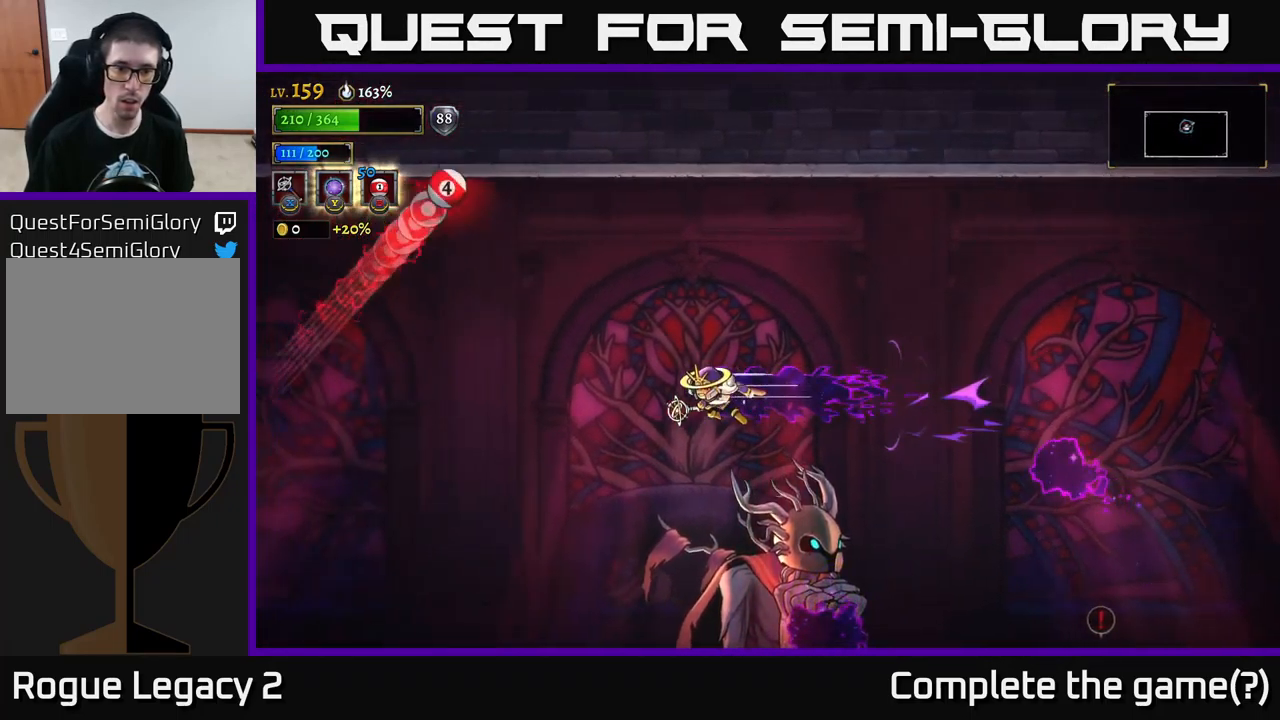
{"buttons": ["L2"], "left_stick": "left", "right_stick": "center", "events": []}
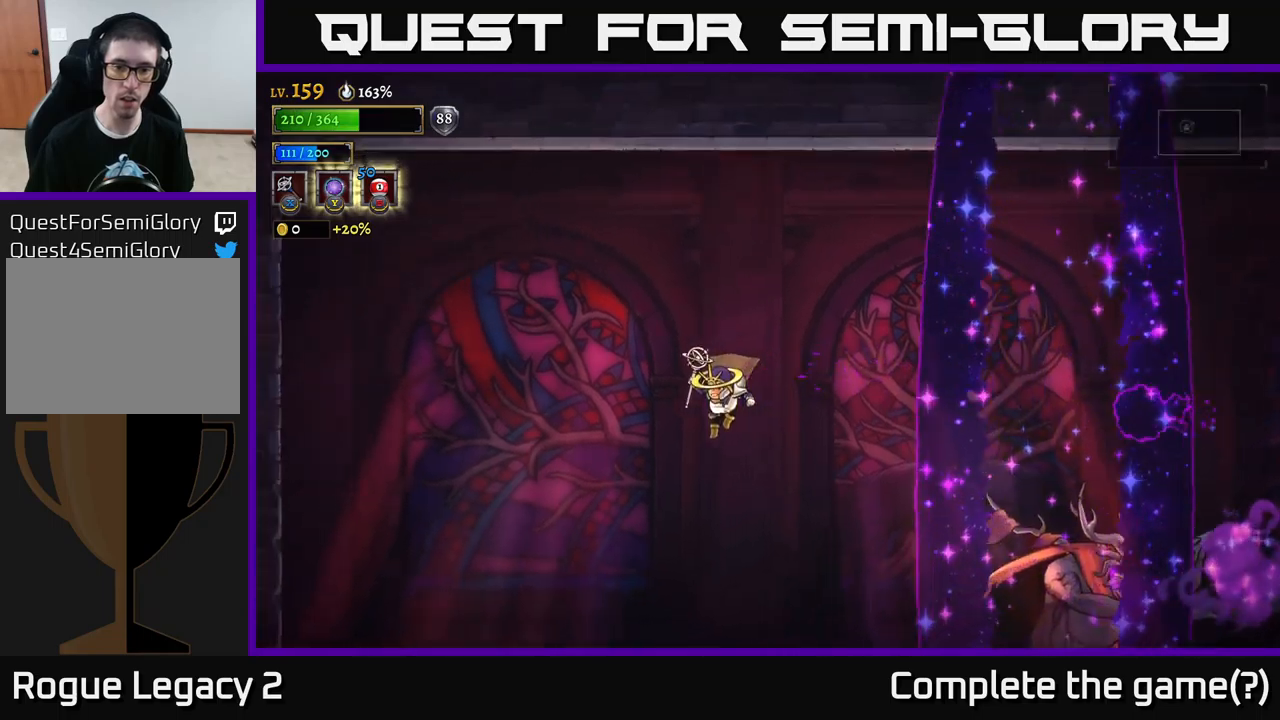
{"buttons": [], "left_stick": "left", "right_stick": "center", "events": [[50, "L2", "up"]]}
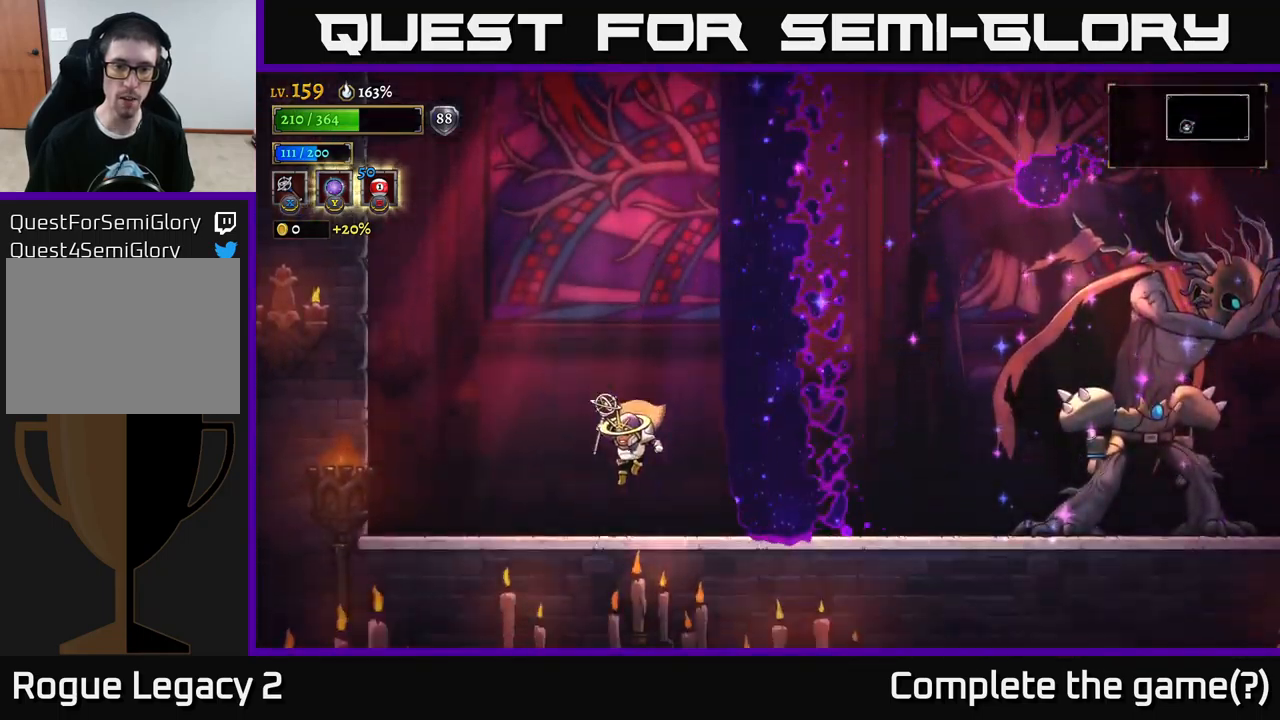
{"buttons": ["R2"], "left_stick": "right", "right_stick": "center", "events": [[234, "R2", "down"], [250, "left_stick", "right"]]}
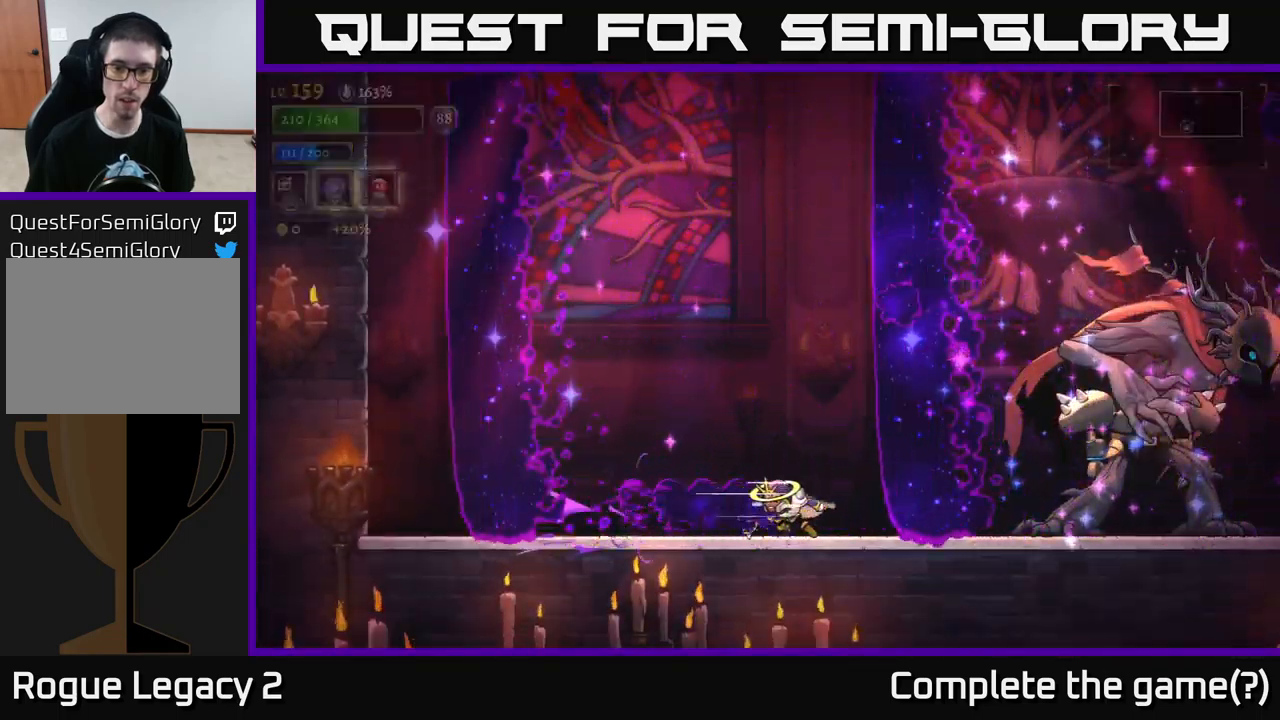
{"buttons": [], "left_stick": "left", "right_stick": "center", "events": [[184, "X", "down"], [217, "R2", "up"], [267, "left_stick", "center"], [350, "X", "up"], [400, "left_stick", "right"], [500, "left_stick", "left"]]}
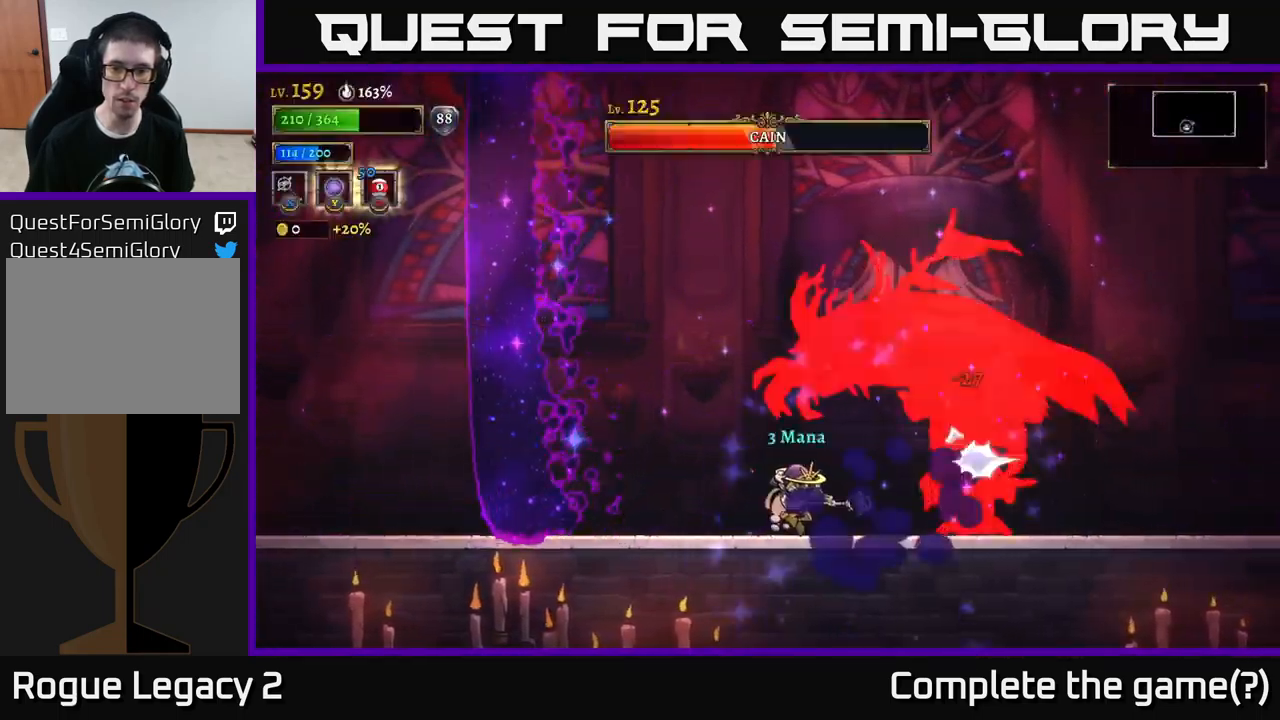
{"buttons": ["L2"], "left_stick": "left", "right_stick": "center", "events": [[17, "left_stick", "center"], [267, "left_stick", "left"], [417, "L2", "down"]]}
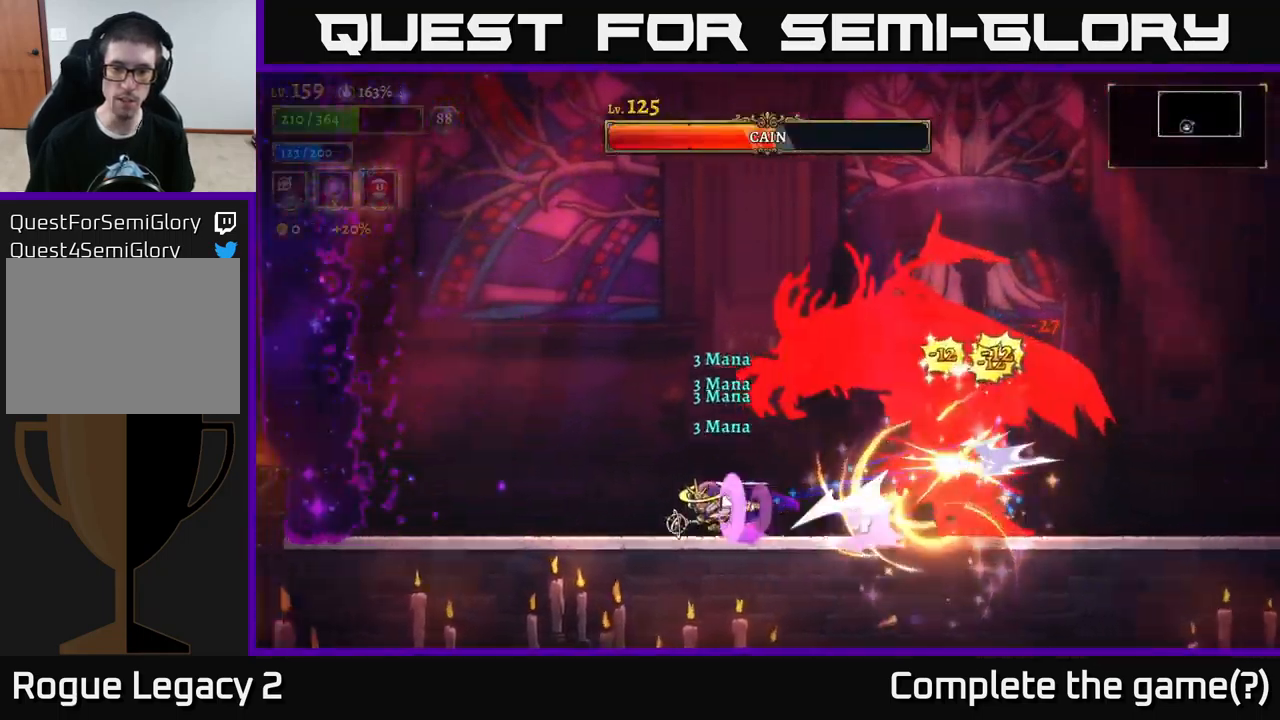
{"buttons": ["A"], "left_stick": "up", "right_stick": "center", "events": [[167, "L2", "up"], [300, "left_stick", "right"], [400, "A", "down"], [467, "left_stick", "up"]]}
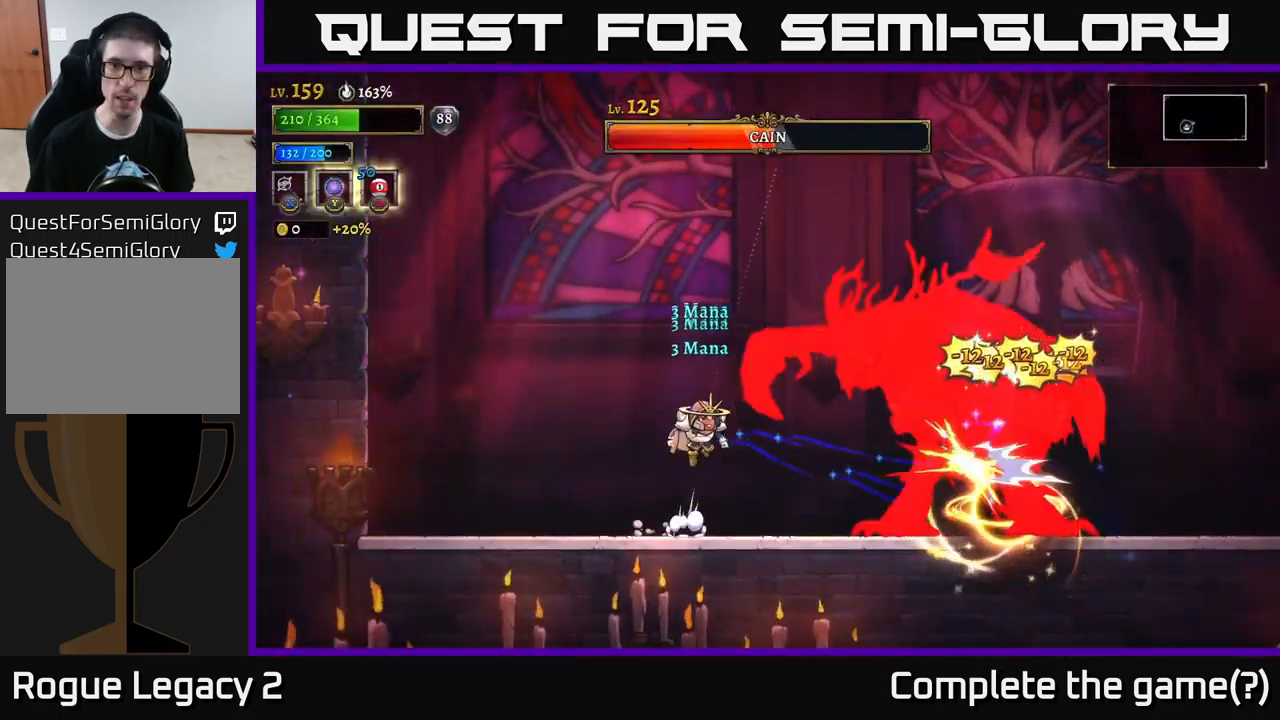
{"buttons": [], "left_stick": "down-left", "right_stick": "center", "events": [[17, "A", "up"], [34, "B", "down"], [117, "B", "up"], [300, "left_stick", "center"], [384, "left_stick", "down-left"]]}
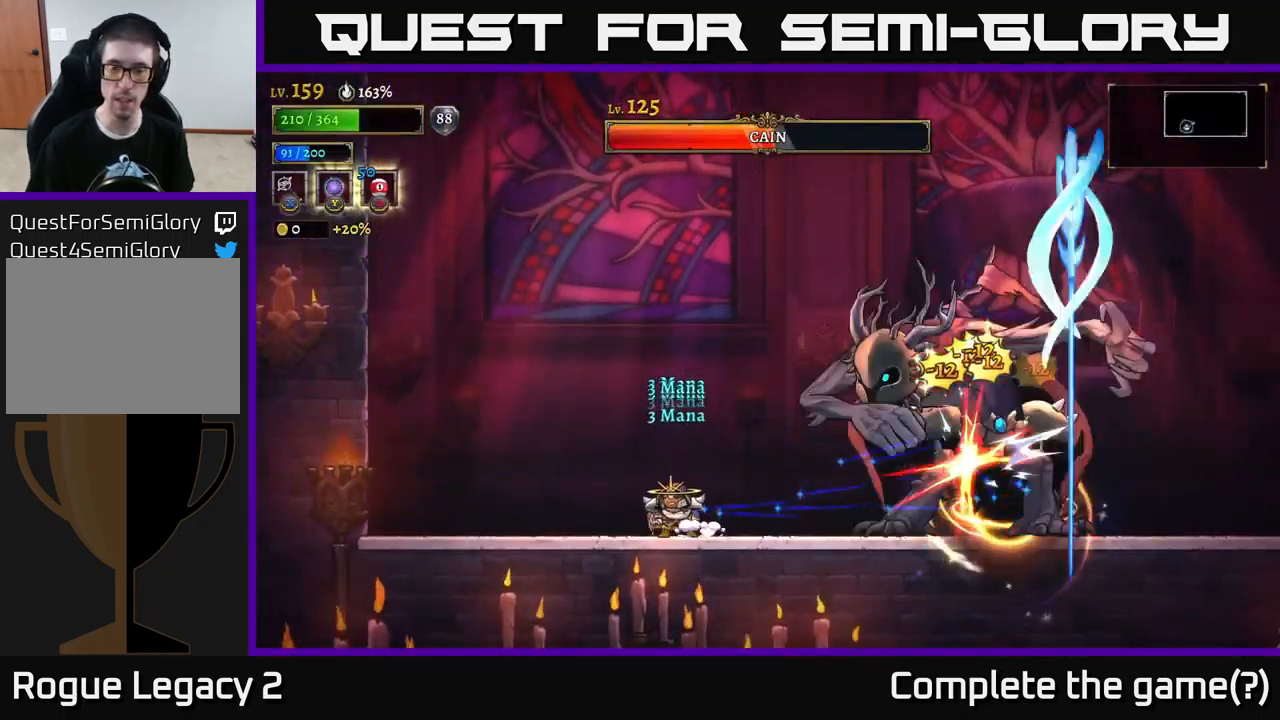
{"buttons": [], "left_stick": "left", "right_stick": "center", "events": [[84, "left_stick", "left"]]}
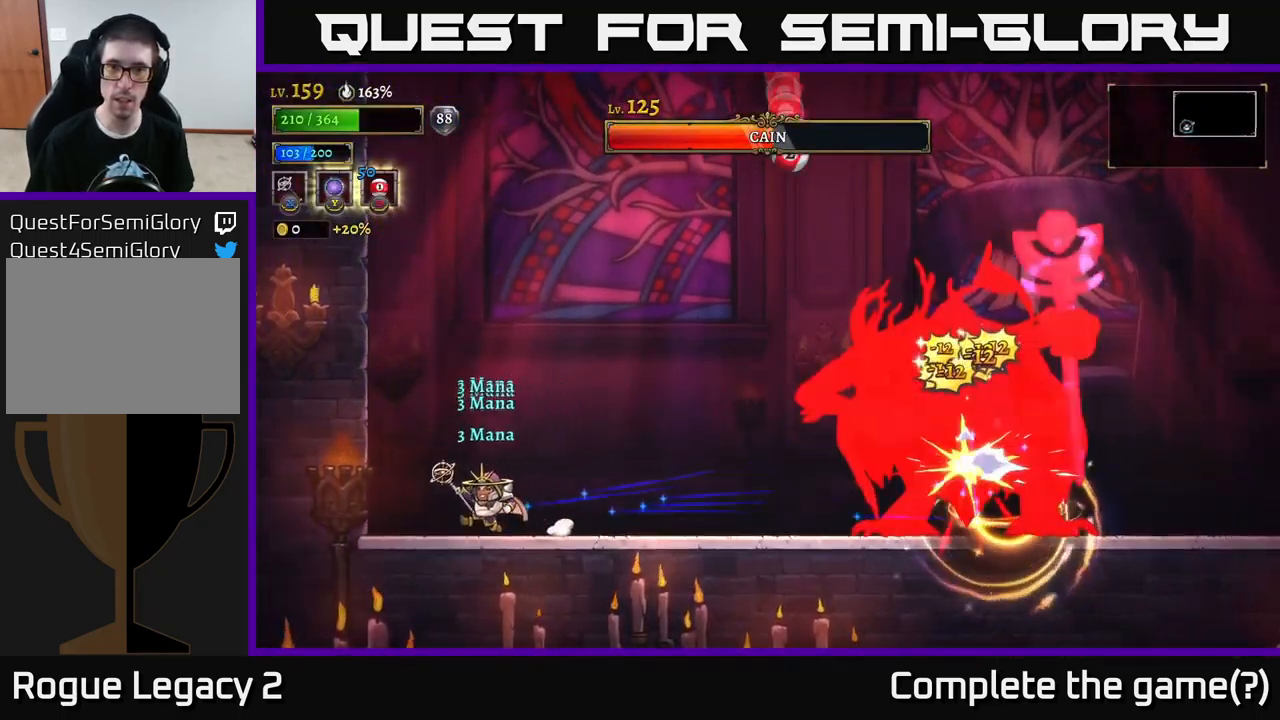
{"buttons": [], "left_stick": "center", "right_stick": "center", "events": [[350, "left_stick", "center"]]}
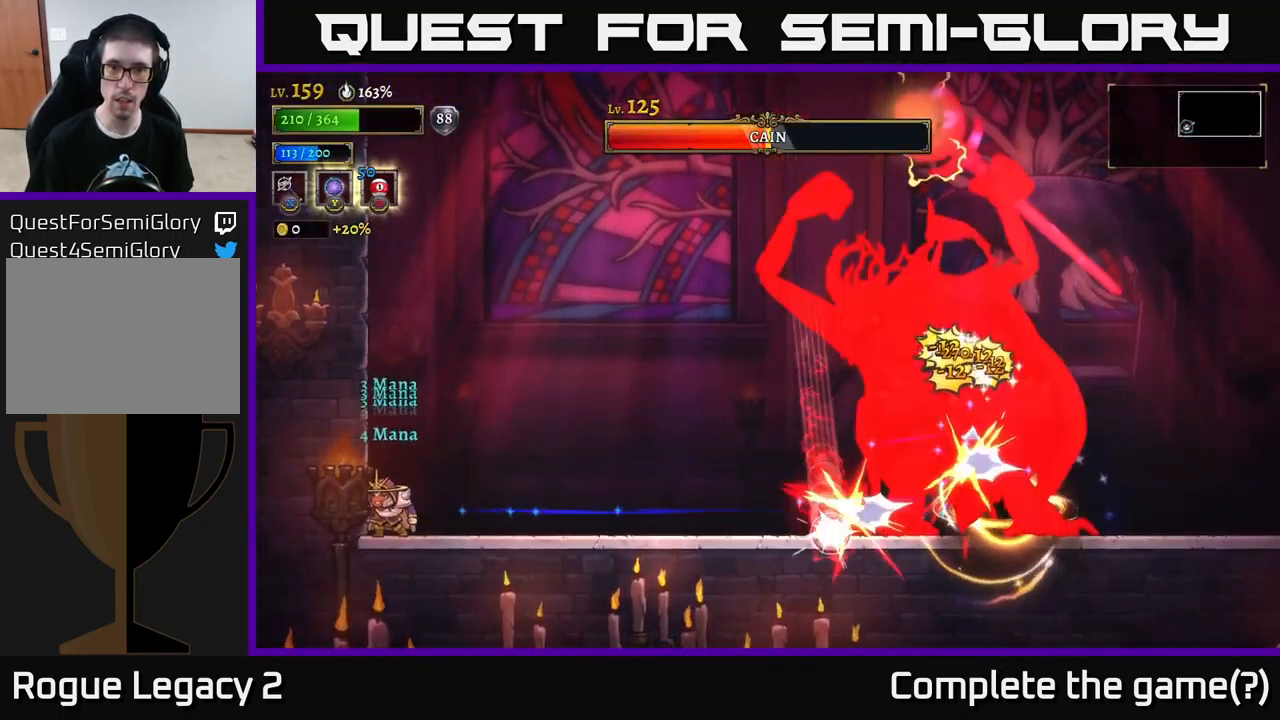
{"buttons": [], "left_stick": "center", "right_stick": "center", "events": []}
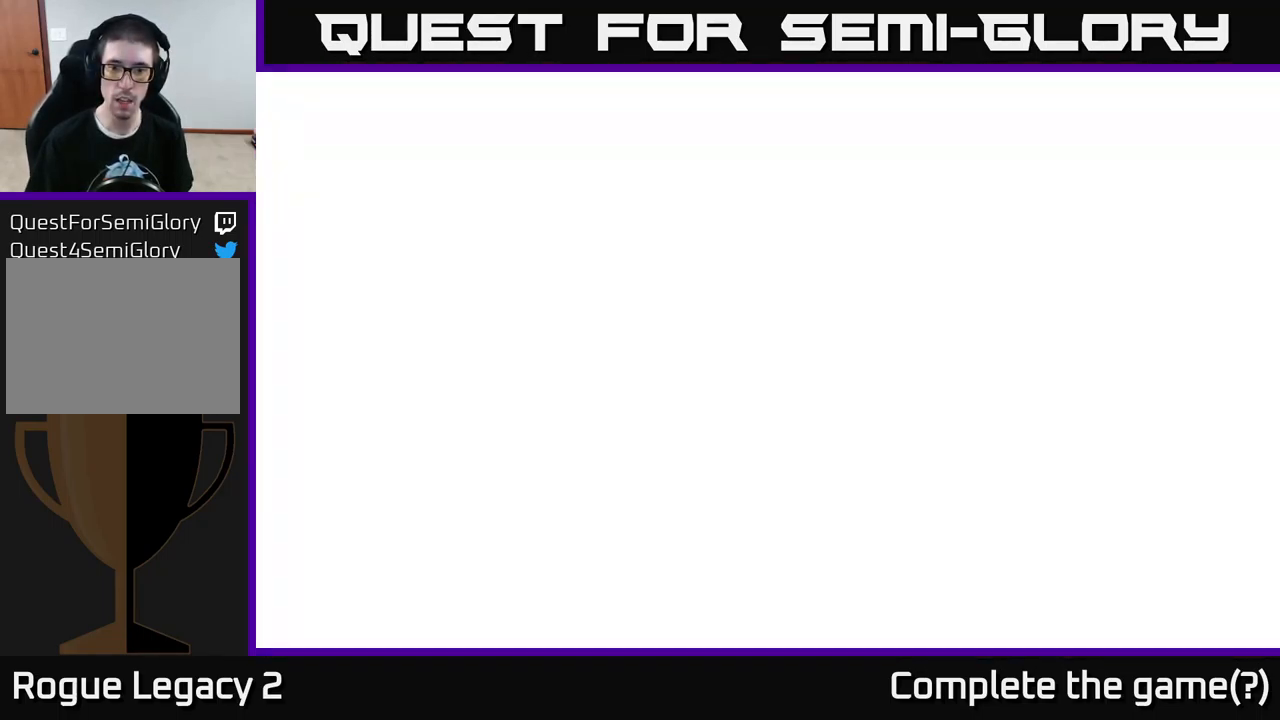
{"buttons": [], "left_stick": "center", "right_stick": "center", "events": [[17, "left_stick", "right"], [200, "left_stick", "center"]]}
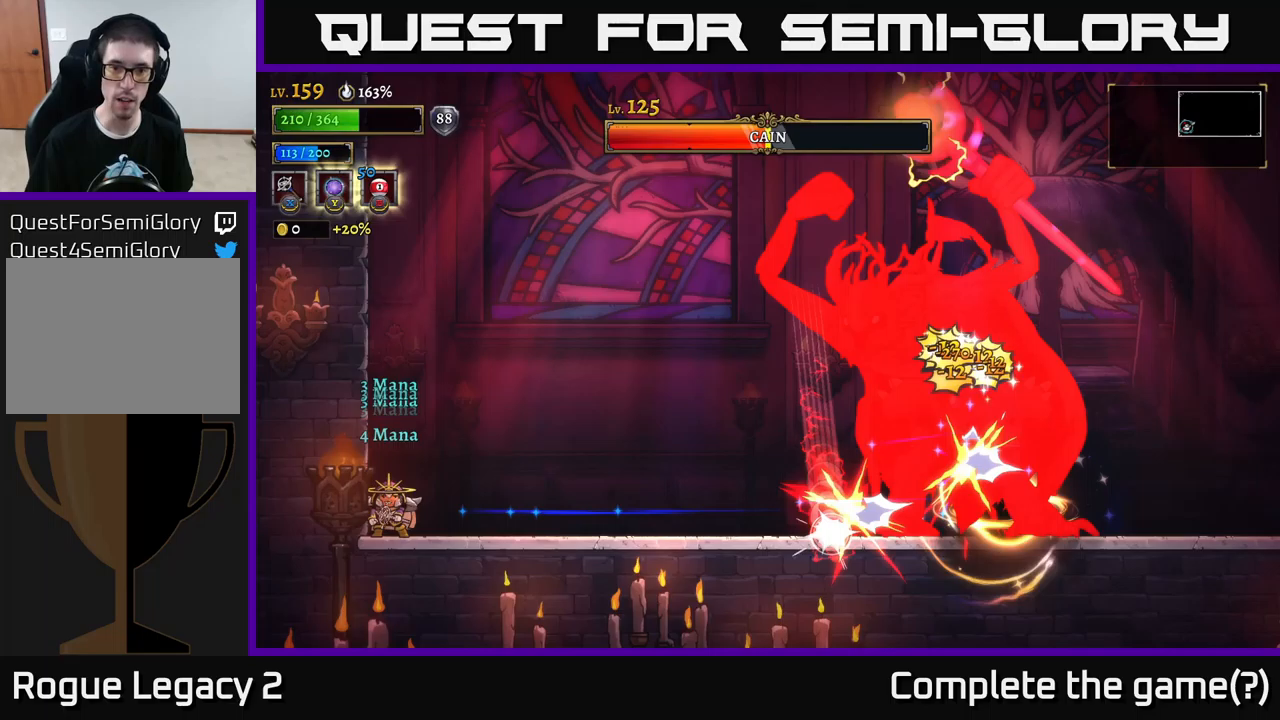
{"buttons": [], "left_stick": "center", "right_stick": "center", "events": [[234, "left_stick", "right"], [484, "left_stick", "center"]]}
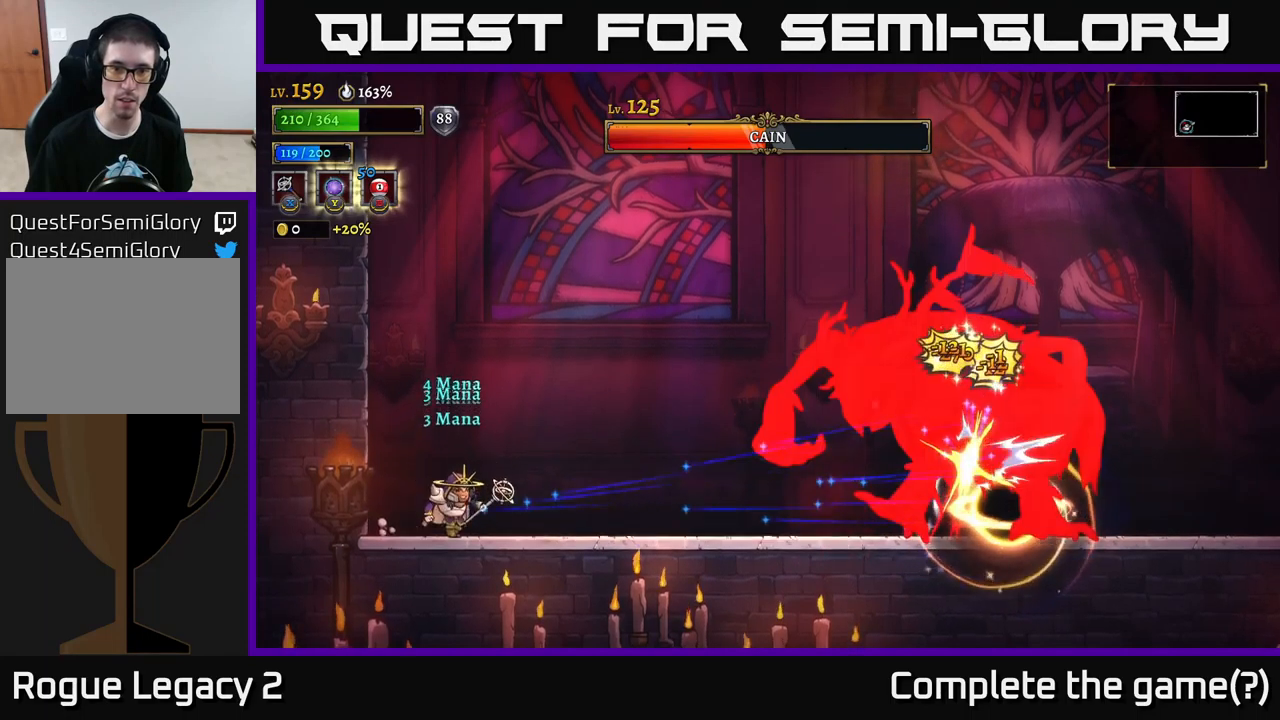
{"buttons": ["A"], "left_stick": "up-right", "right_stick": "center", "events": [[100, "left_stick", "right"], [350, "A", "down"], [450, "left_stick", "up-right"]]}
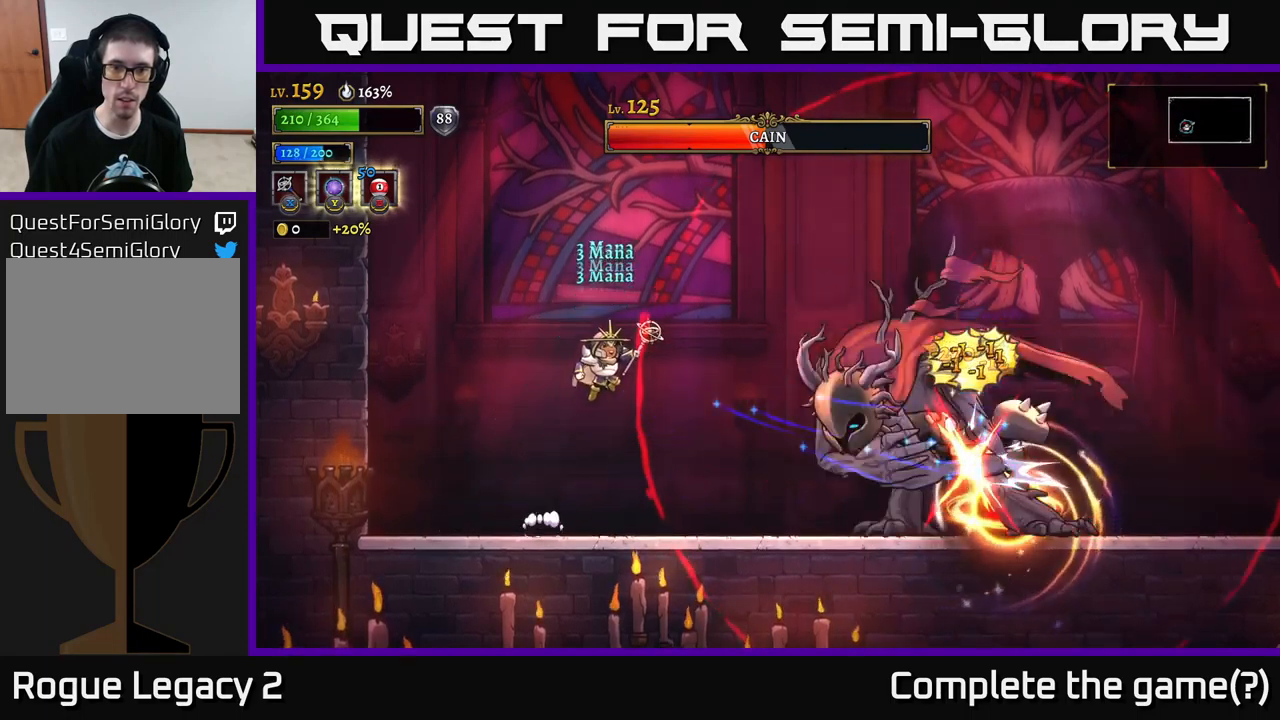
{"buttons": [], "left_stick": "left", "right_stick": "center", "events": [[50, "A", "up"], [117, "B", "down"], [117, "left_stick", "up"], [234, "B", "up"], [417, "left_stick", "left"]]}
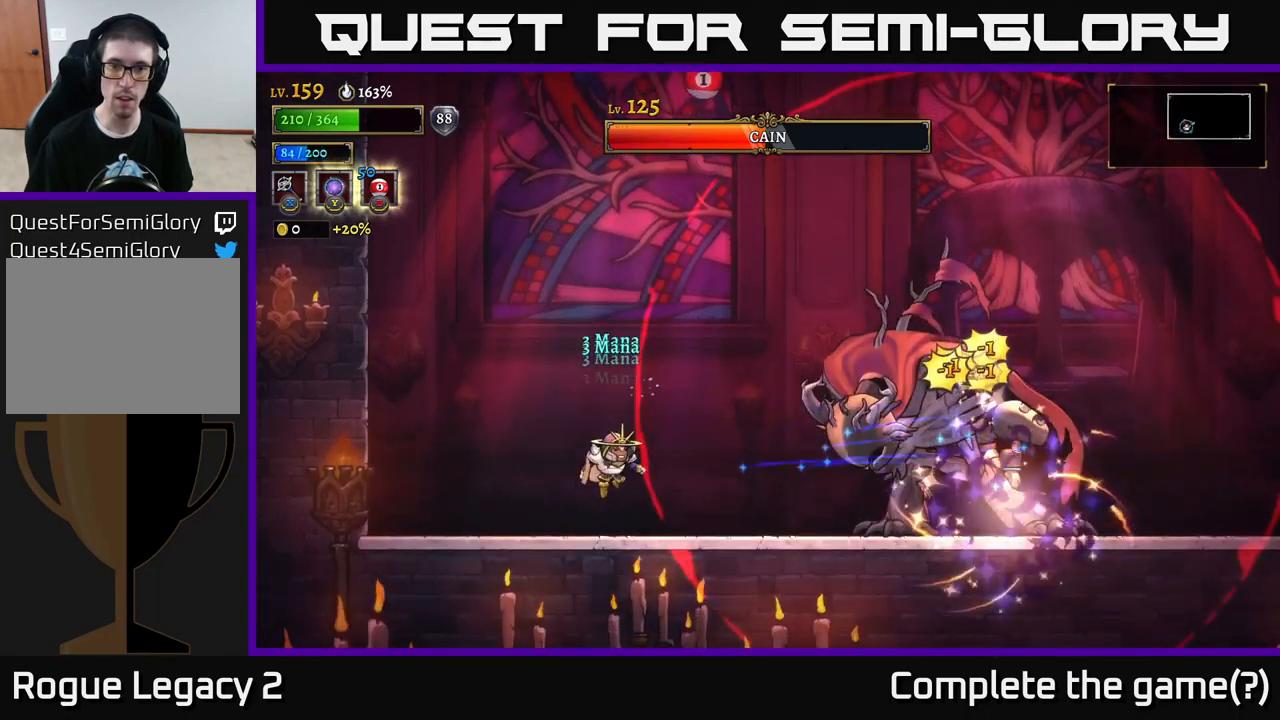
{"buttons": [], "left_stick": "left", "right_stick": "center", "events": []}
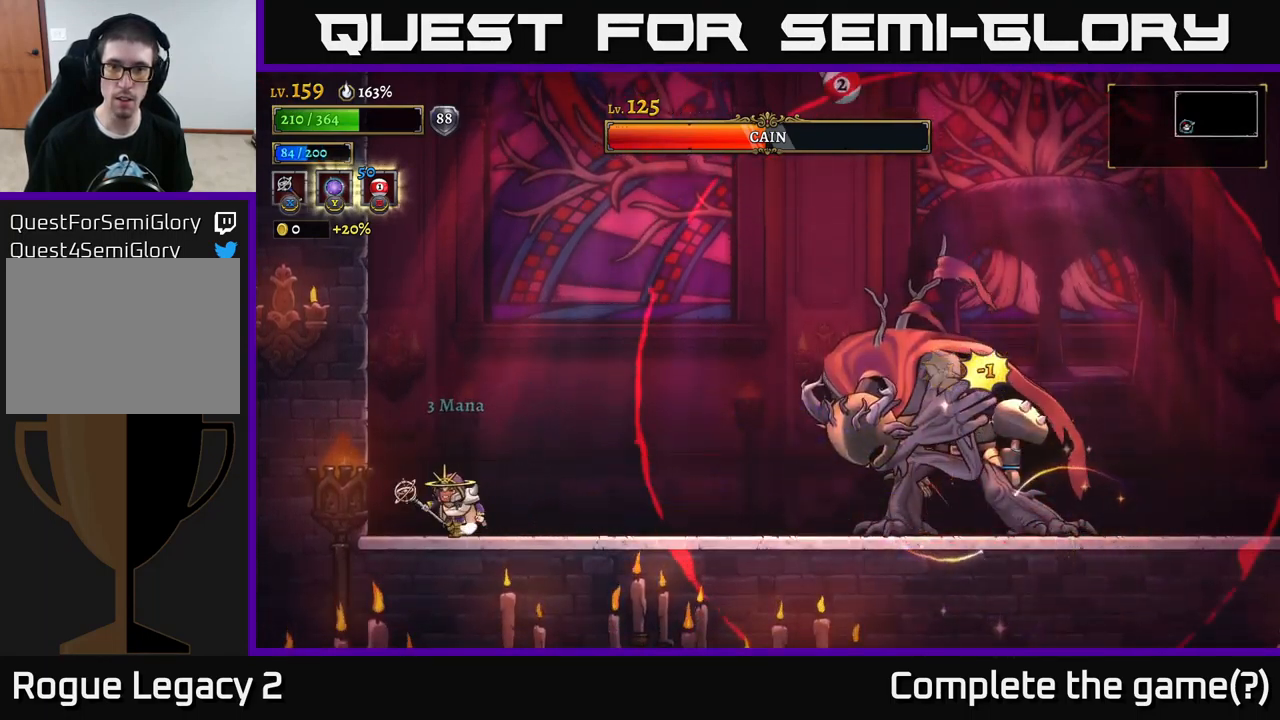
{"buttons": [], "left_stick": "right", "right_stick": "center", "events": [[34, "left_stick", "center"], [134, "left_stick", "right"], [317, "left_stick", "center"], [434, "left_stick", "right"]]}
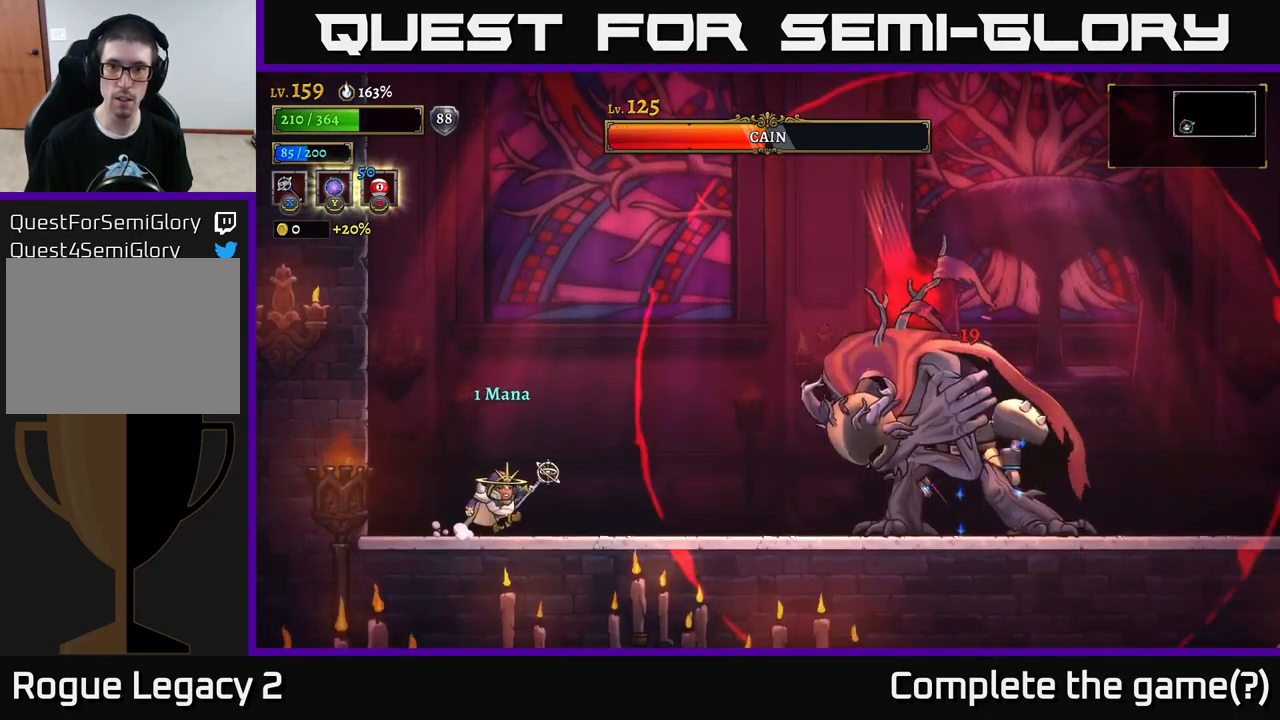
{"buttons": [], "left_stick": "up", "right_stick": "center", "events": [[84, "left_stick", "up"], [167, "B", "down"], [300, "B", "up"]]}
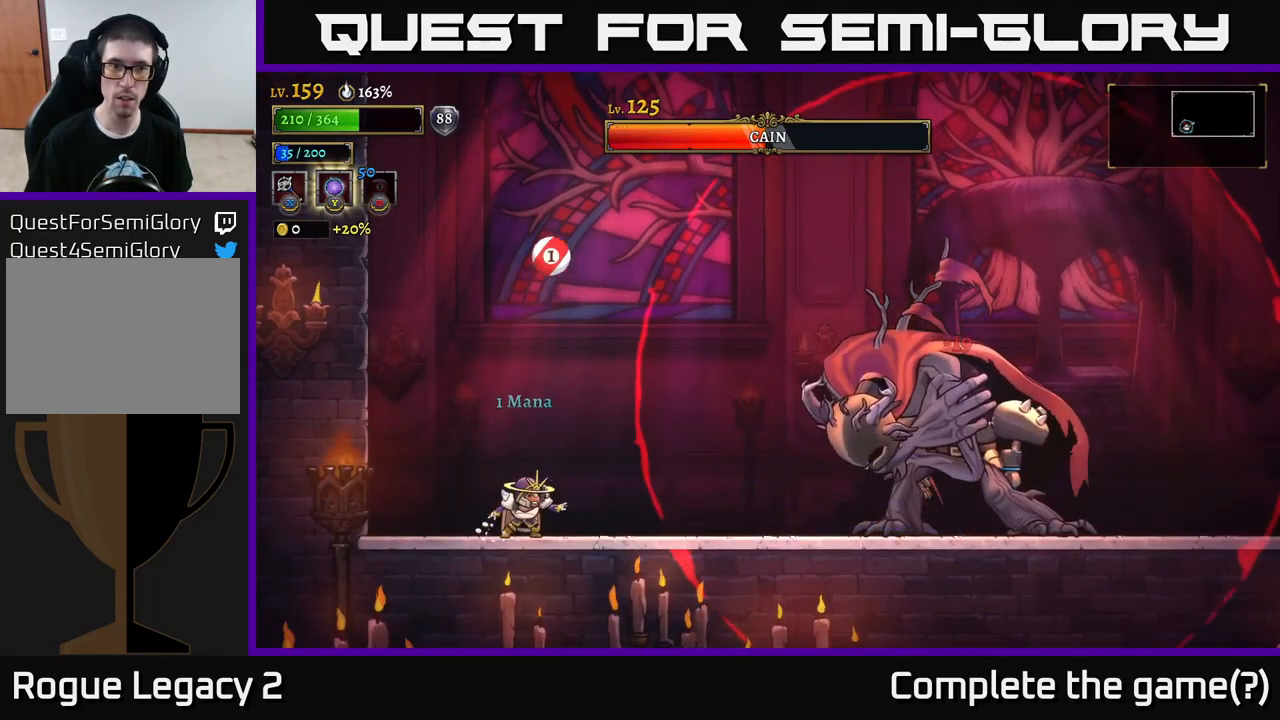
{"buttons": [], "left_stick": "left", "right_stick": "center", "events": [[34, "left_stick", "center"], [317, "left_stick", "left"]]}
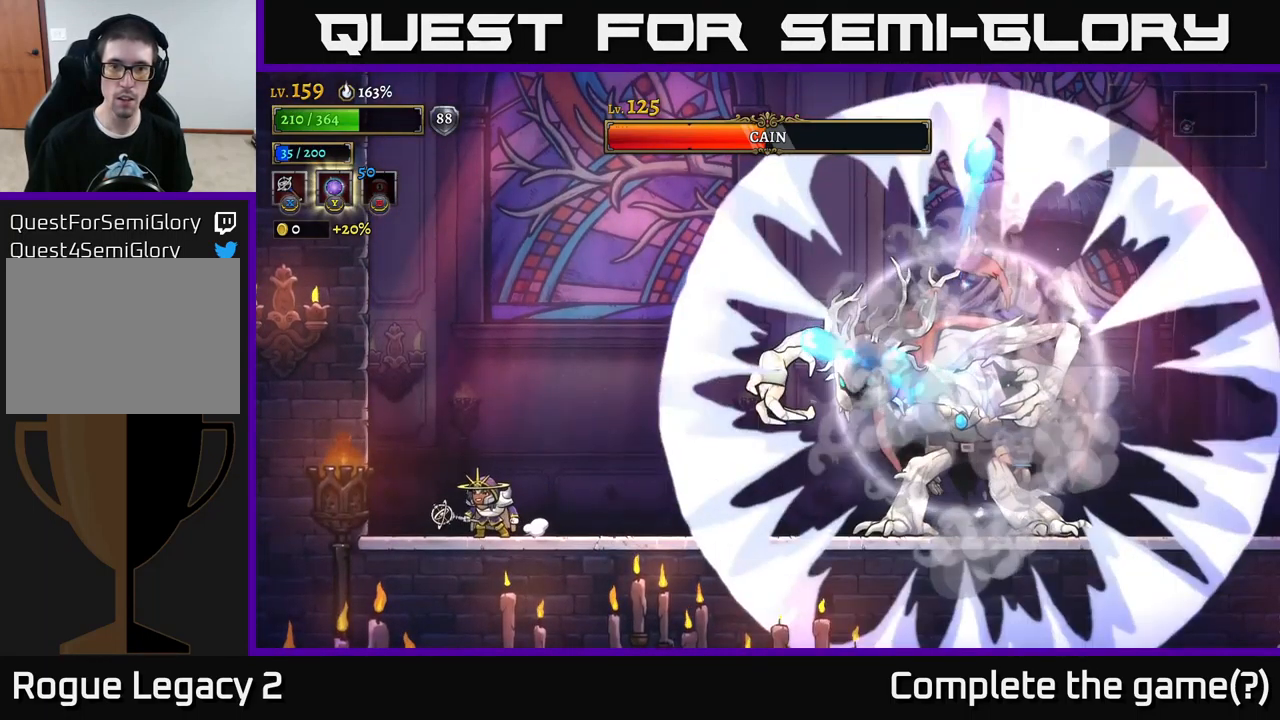
{"buttons": [], "left_stick": "center", "right_stick": "center", "events": [[17, "left_stick", "center"], [234, "left_stick", "left"], [500, "left_stick", "center"]]}
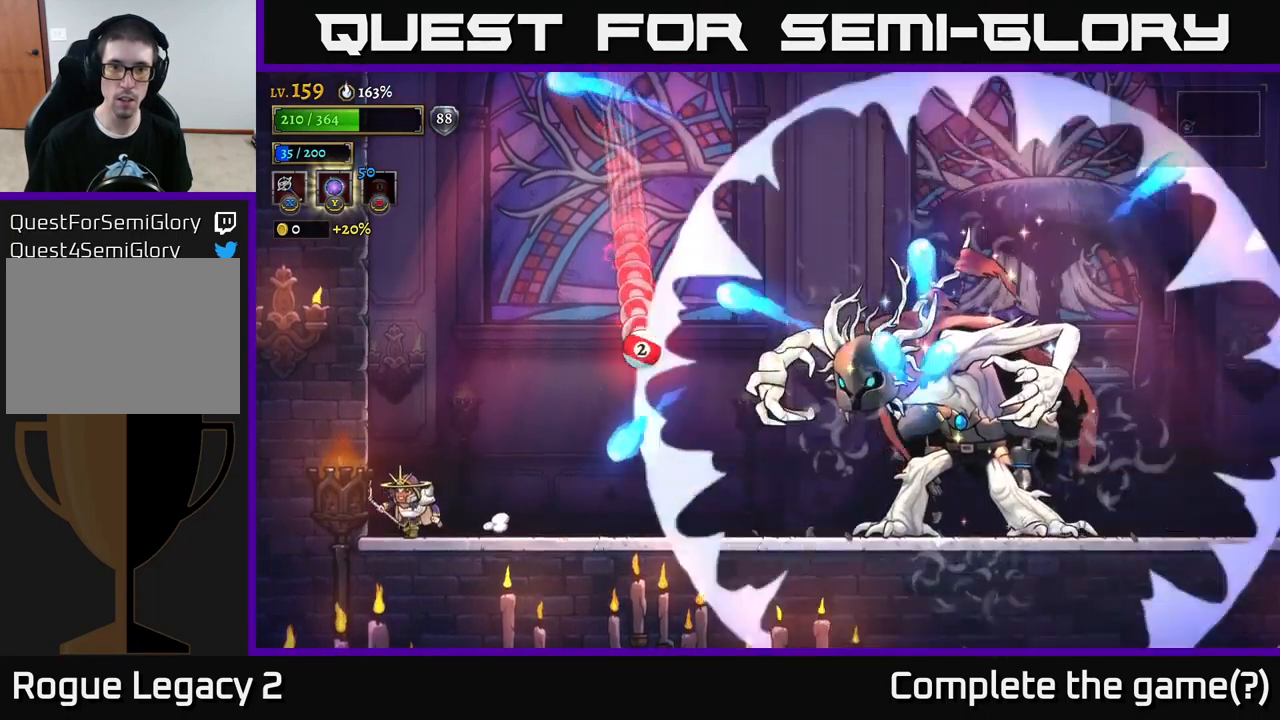
{"buttons": [], "left_stick": "right", "right_stick": "center", "events": [[217, "left_stick", "left"], [350, "left_stick", "center"], [434, "left_stick", "right"]]}
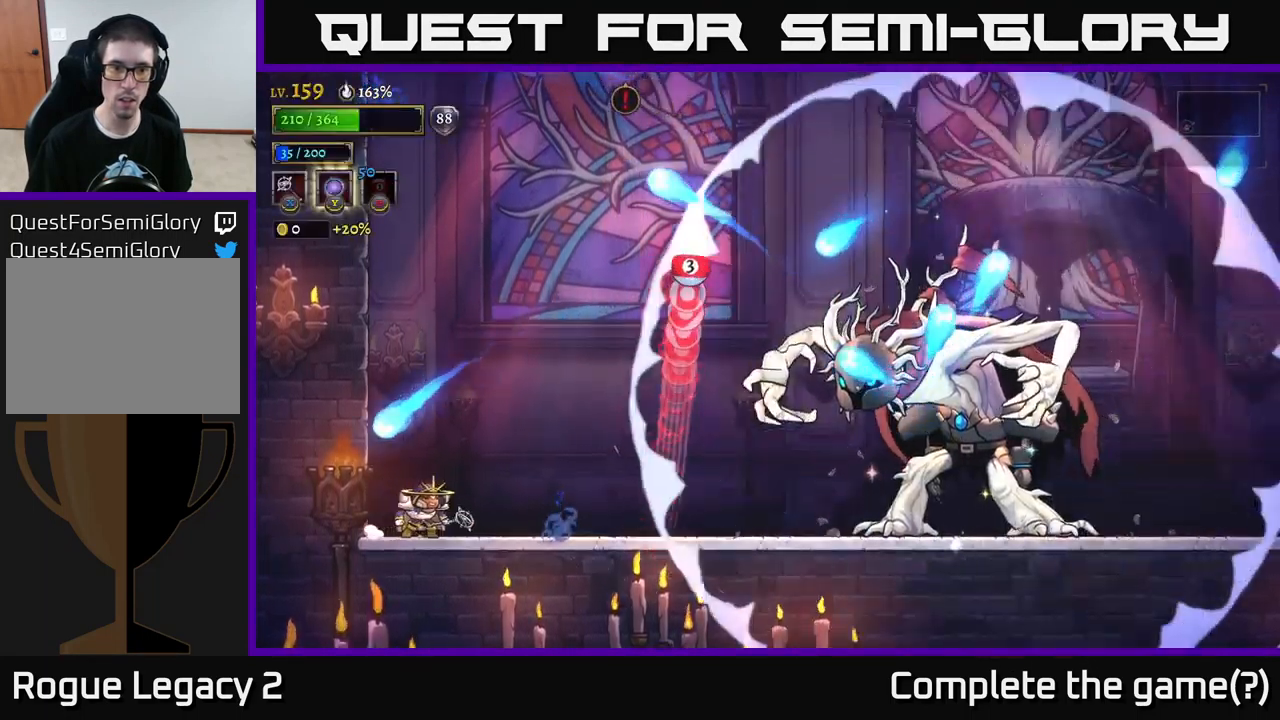
{"buttons": [], "left_stick": "left", "right_stick": "center", "events": [[234, "left_stick", "center"], [350, "left_stick", "left"]]}
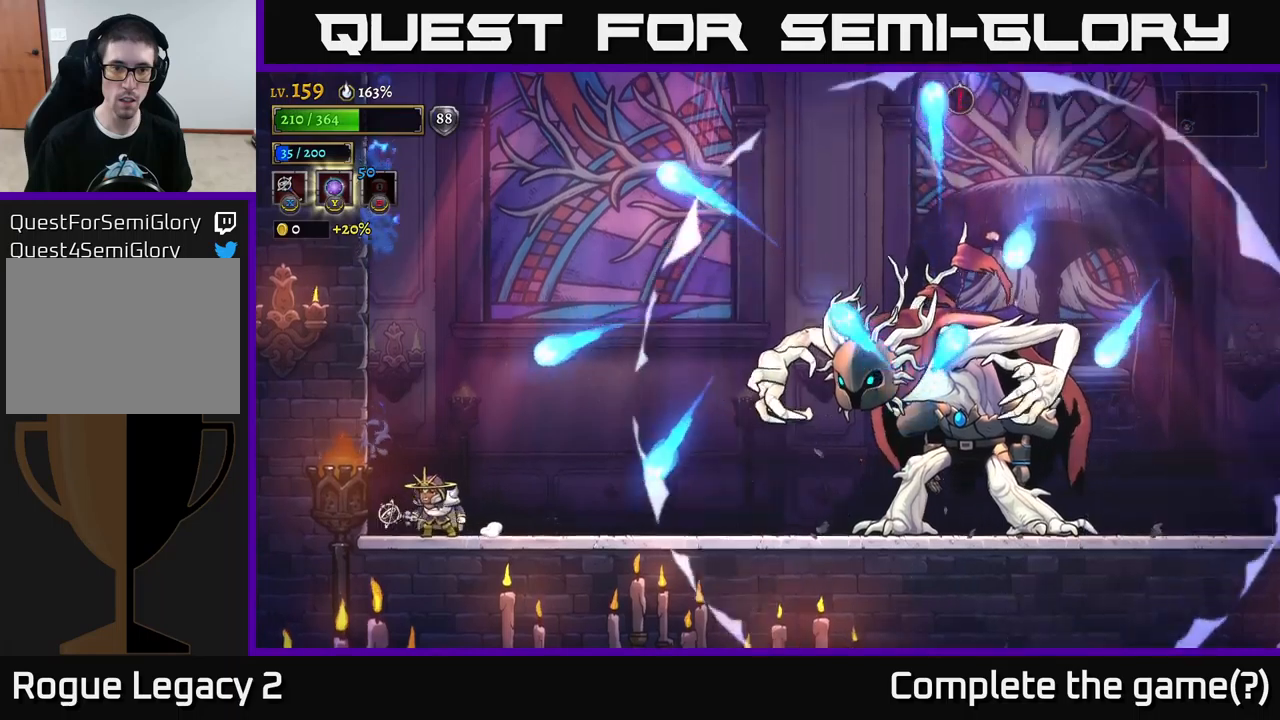
{"buttons": [], "left_stick": "right", "right_stick": "center", "events": [[33, "left_stick", "center"], [217, "left_stick", "right"]]}
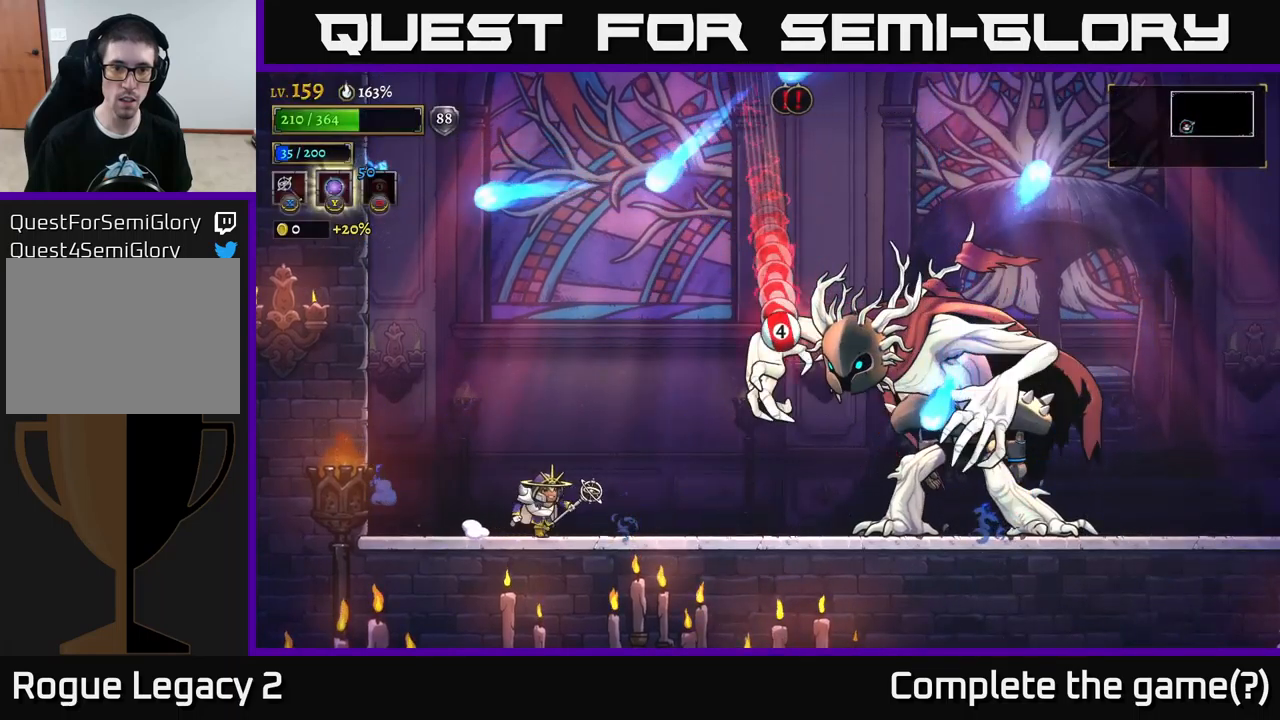
{"buttons": [], "left_stick": "right", "right_stick": "center", "events": [[17, "left_stick", "center"], [183, "left_stick", "left"], [483, "left_stick", "right"]]}
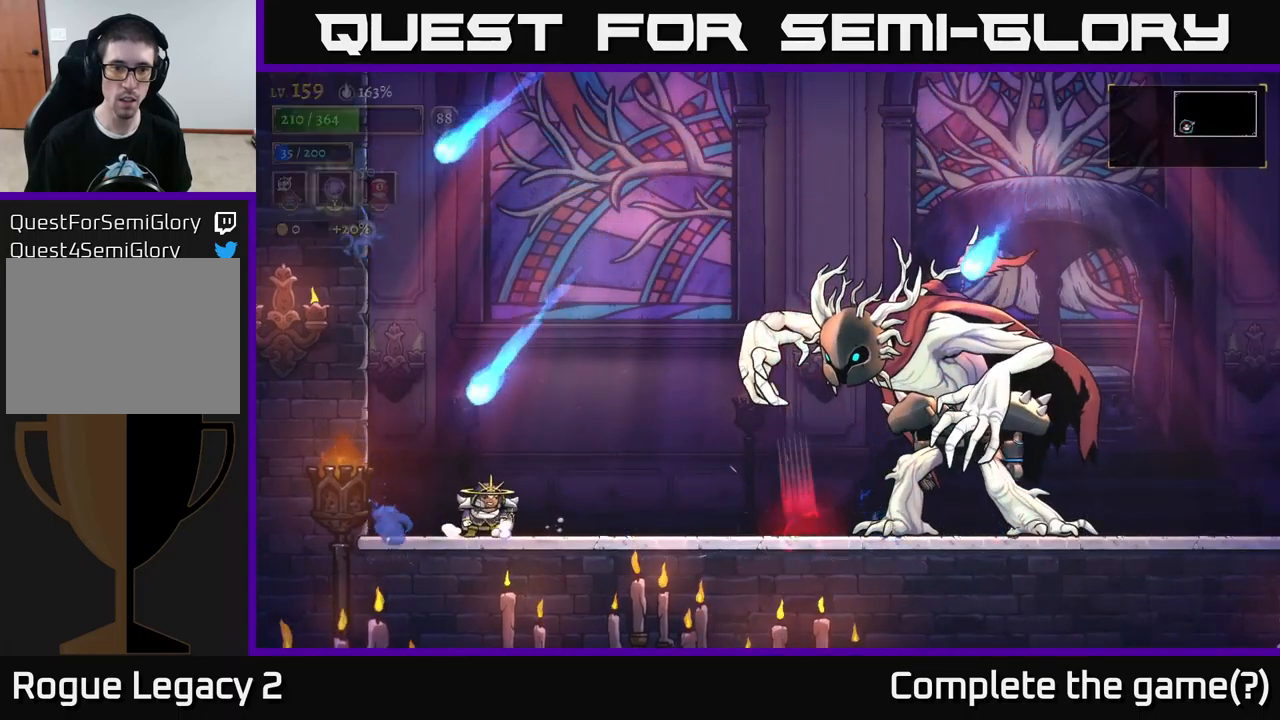
{"buttons": ["A"], "left_stick": "center", "right_stick": "center", "events": [[283, "left_stick", "center"], [467, "A", "down"]]}
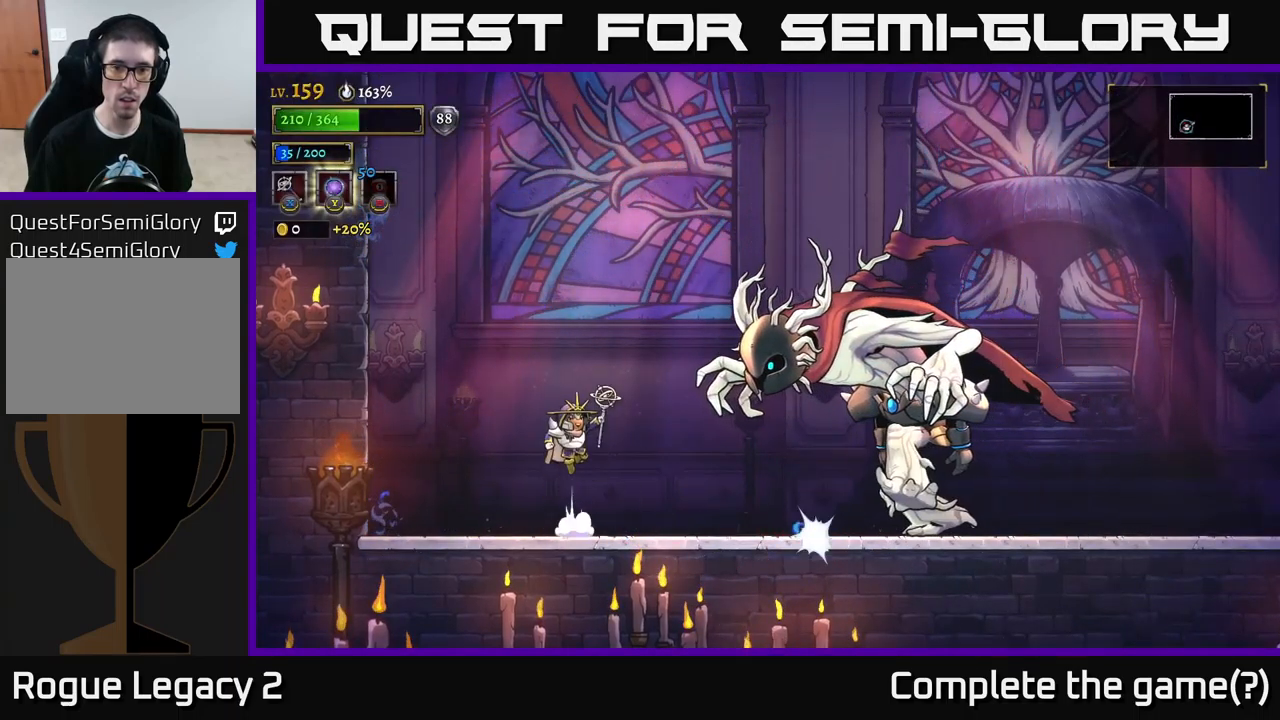
{"buttons": [], "left_stick": "left", "right_stick": "center", "events": [[67, "left_stick", "right"], [133, "A", "up"], [133, "X", "down"], [250, "X", "up"], [250, "left_stick", "center"], [400, "left_stick", "left"]]}
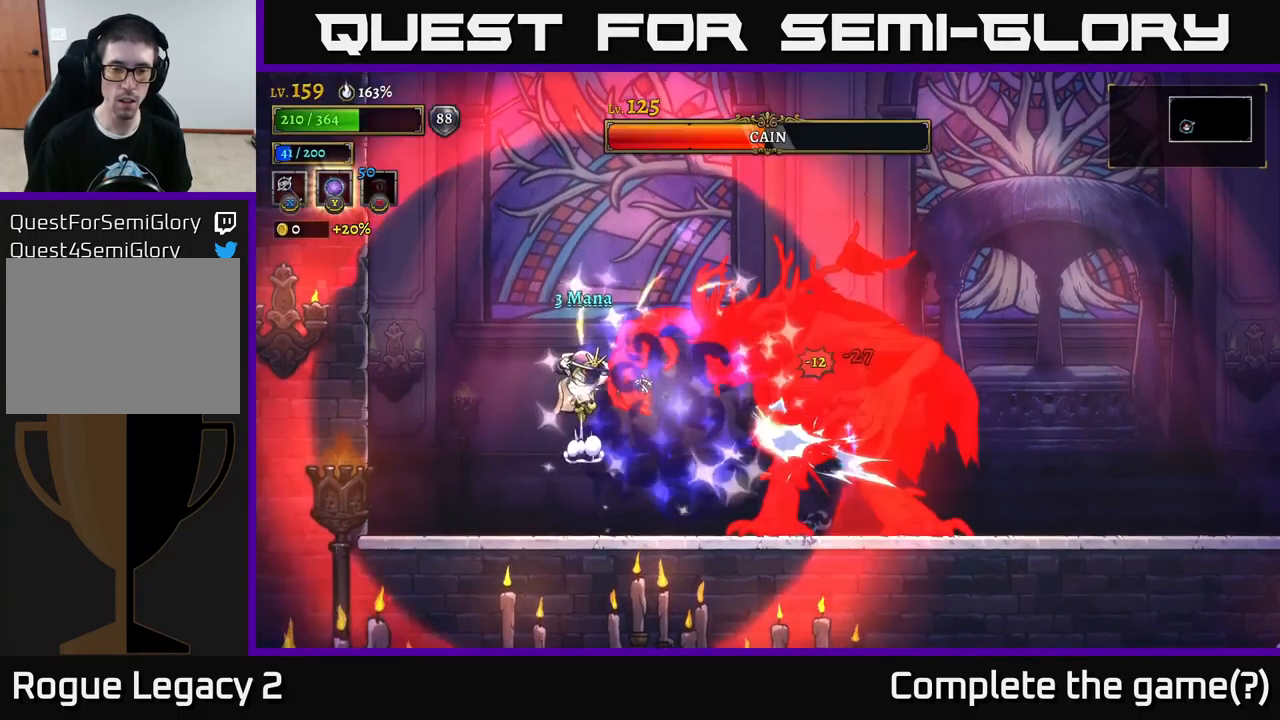
{"buttons": [], "left_stick": "center", "right_stick": "center", "events": [[183, "left_stick", "center"], [250, "left_stick", "left"], [400, "left_stick", "center"]]}
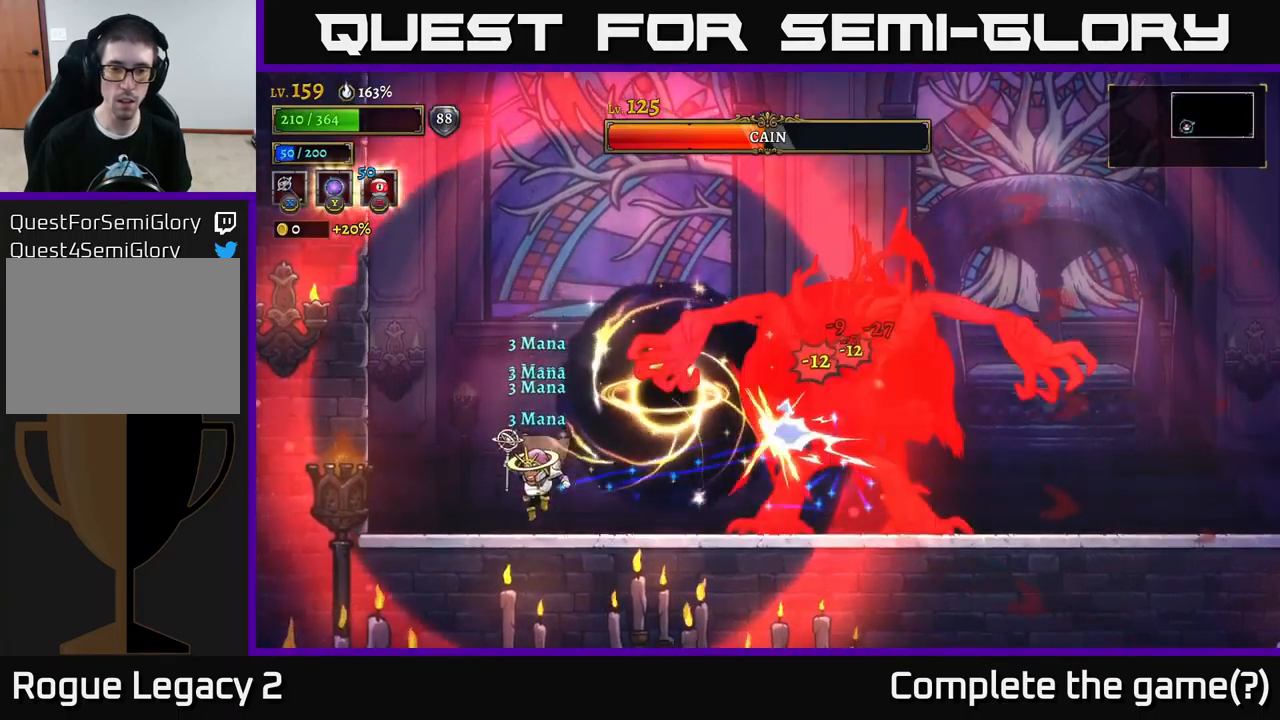
{"buttons": [], "left_stick": "right", "right_stick": "center", "events": [[500, "left_stick", "right"]]}